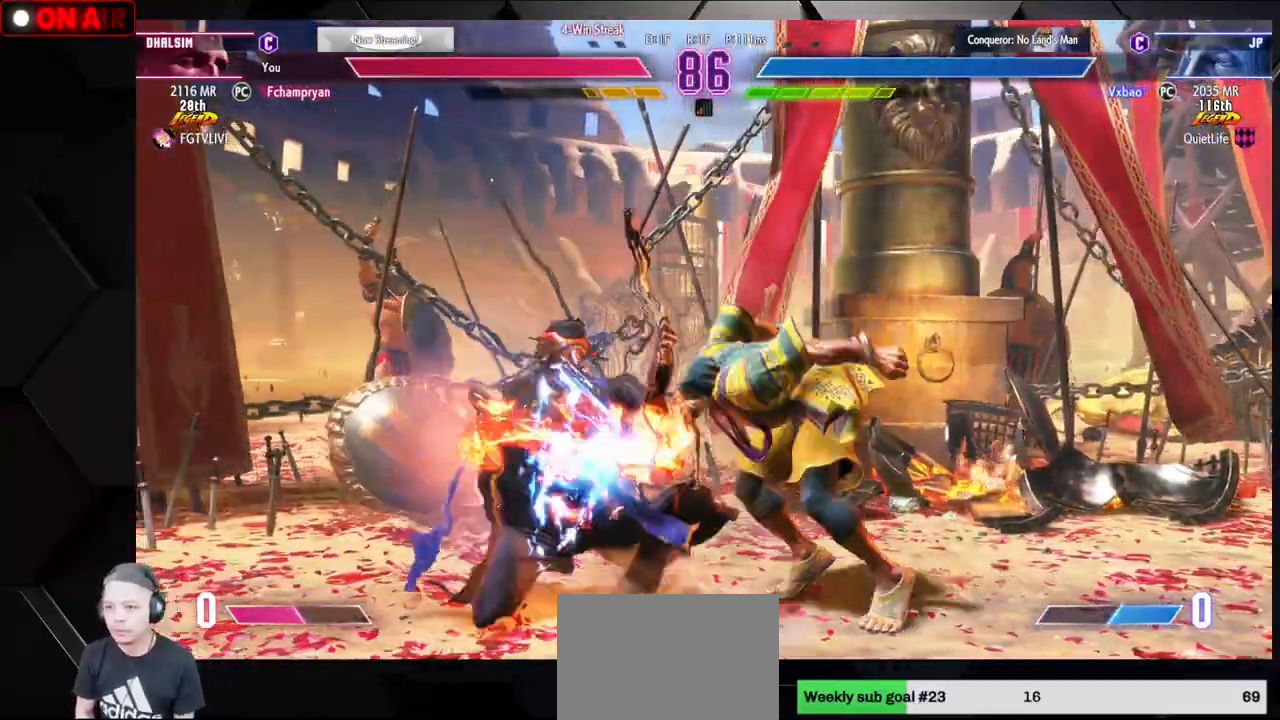
Gameplay with a controller (arcade stick); each line is a JSON object with the inputs held at the frame after it. "events" lists button and stick changes between this image and that frame as [ms after this image, input, new state], when the widget could be followed in between. Not read: L3 R3.
{"buttons": [], "left_stick": "right", "events": [[117, "TRIANGLE", "up"], [150, "left_stick", "center"], [317, "left_stick", "right"], [400, "left_stick", "center"], [483, "left_stick", "right"]]}
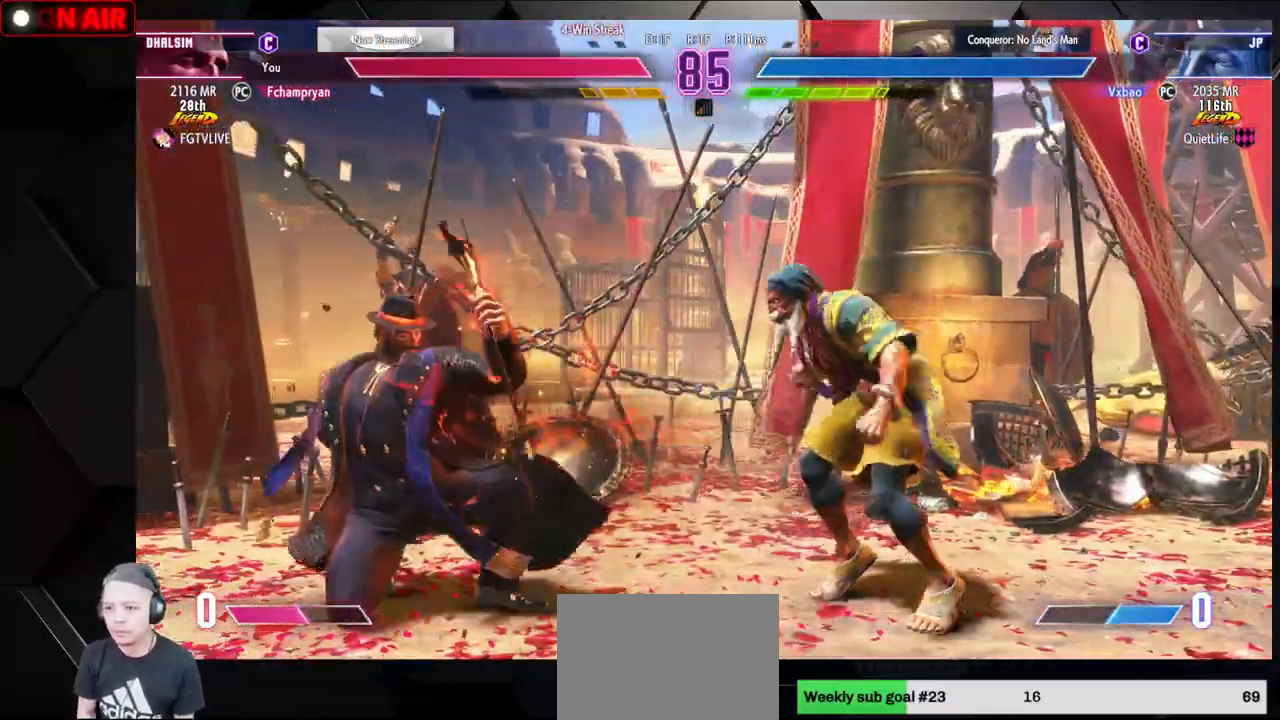
{"buttons": [], "left_stick": "right", "events": [[50, "left_stick", "center"], [117, "left_stick", "right"]]}
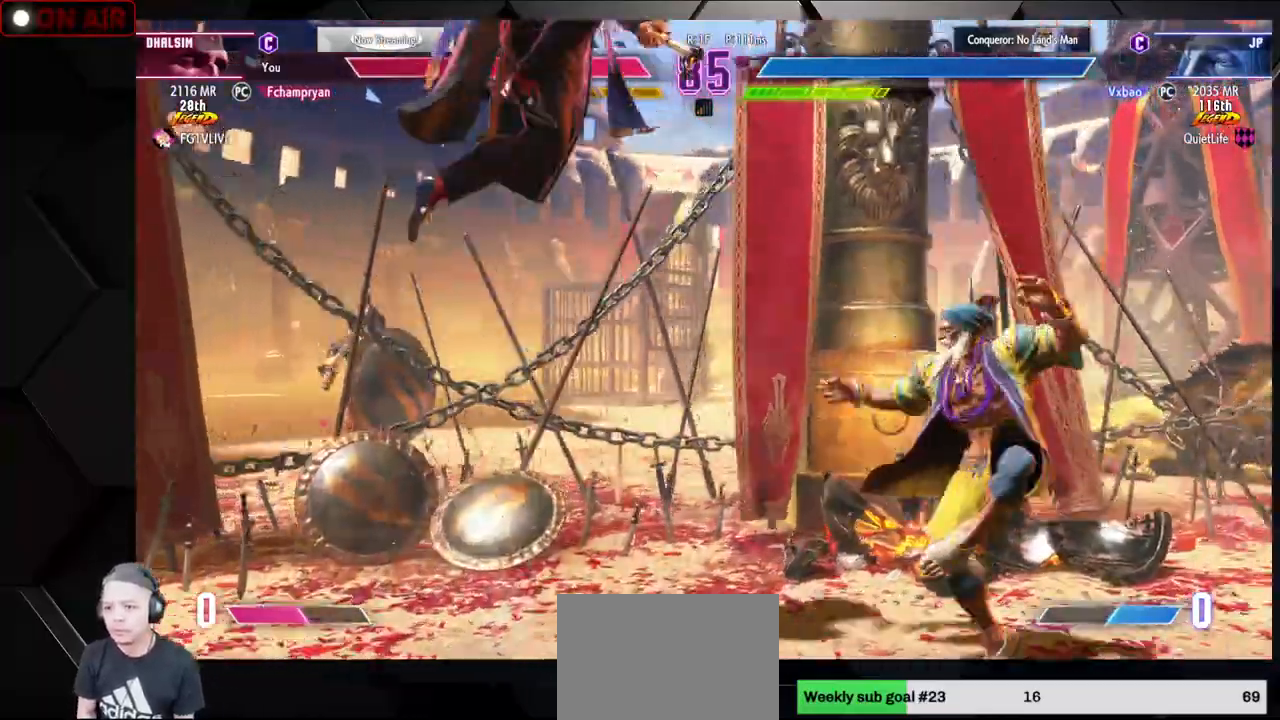
{"buttons": ["R1"], "left_stick": "up-right", "events": [[183, "TRIANGLE", "down"], [267, "TRIANGLE", "up"], [283, "left_stick", "left"], [350, "left_stick", "down"], [417, "left_stick", "up-right"], [467, "R1", "down"]]}
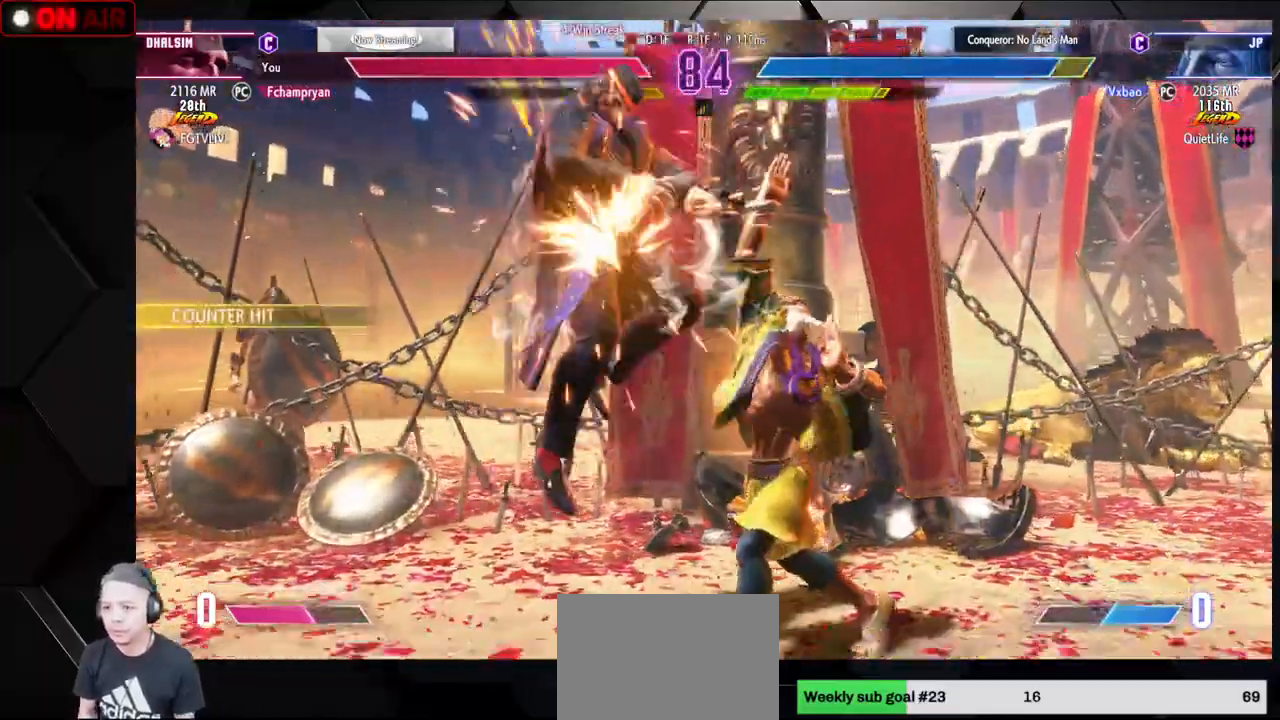
{"buttons": ["R1"], "left_stick": "down-right", "events": [[67, "R1", "up"], [67, "left_stick", "down-right"], [283, "R1", "down"], [350, "R1", "up"], [450, "R1", "down"]]}
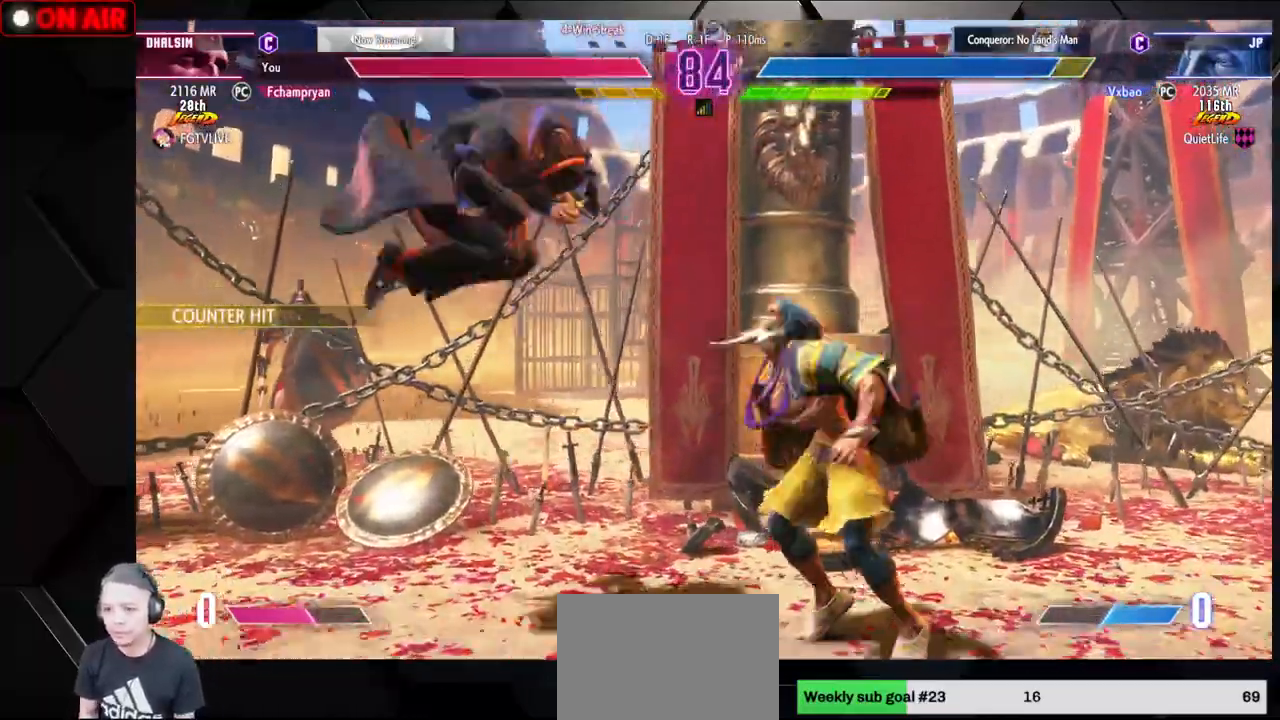
{"buttons": [], "left_stick": "center", "events": [[33, "R1", "up"], [100, "R1", "down"], [200, "R1", "up"], [250, "R1", "down"], [350, "left_stick", "center"], [433, "R1", "up"]]}
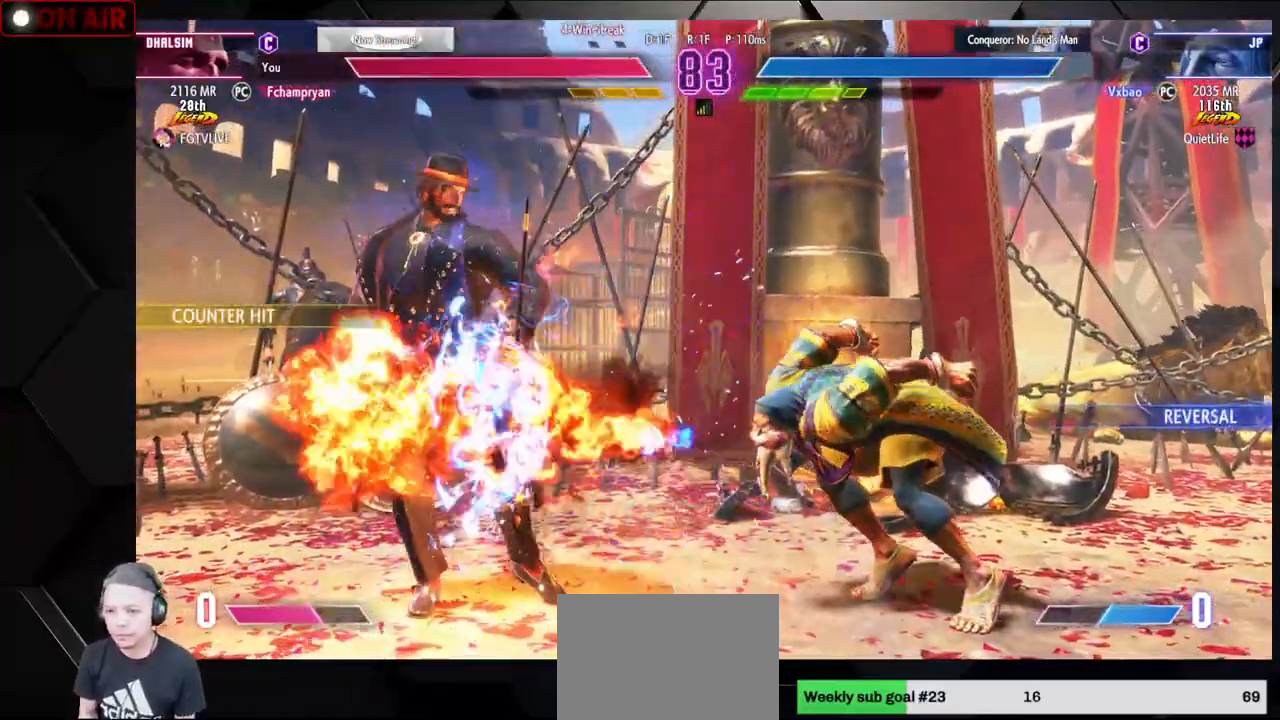
{"buttons": [], "left_stick": "right", "events": [[117, "left_stick", "right"]]}
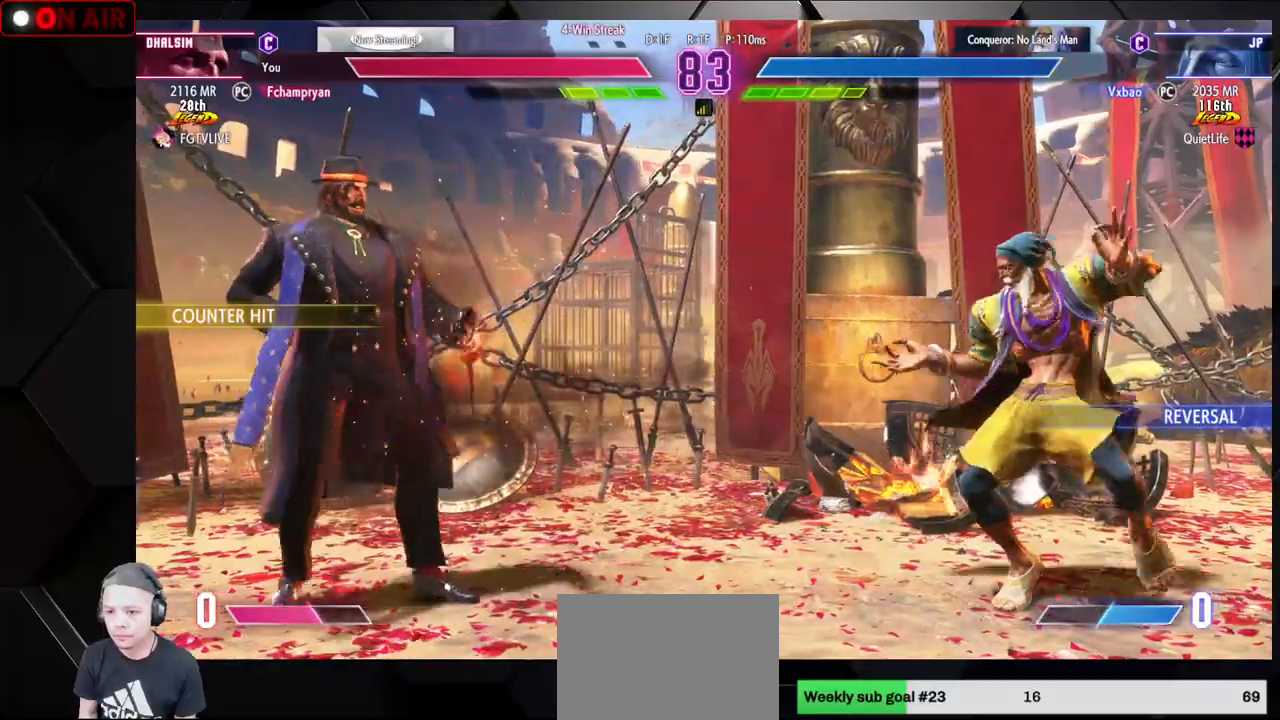
{"buttons": [], "left_stick": "left", "events": [[17, "left_stick", "down-right"], [83, "R1", "down"], [150, "R1", "up"], [233, "left_stick", "right"], [450, "left_stick", "center"], [500, "left_stick", "left"]]}
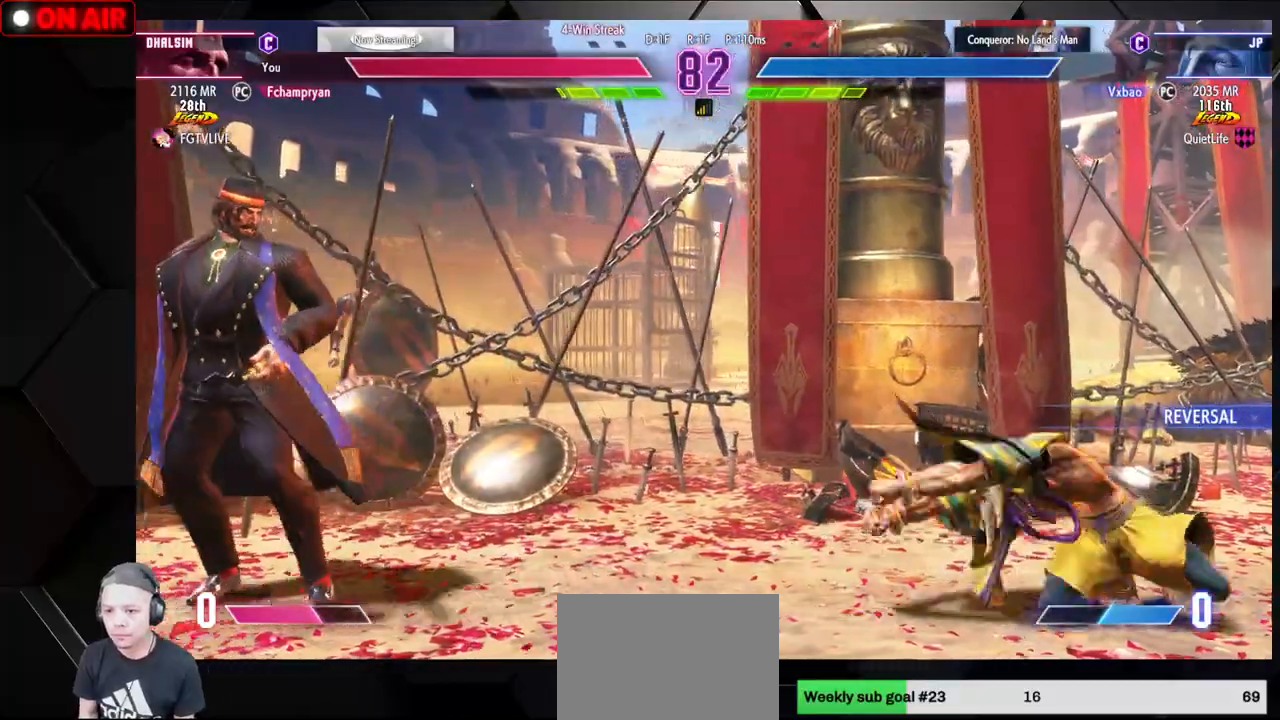
{"buttons": ["R1"], "left_stick": "left", "events": [[100, "R1", "down"], [133, "R1", "up"], [150, "R1", "down"], [233, "R1", "up"], [367, "R1", "down"], [383, "SQUARE", "down"], [383, "TRIANGLE", "down"], [500, "SQUARE", "up"], [500, "TRIANGLE", "up"]]}
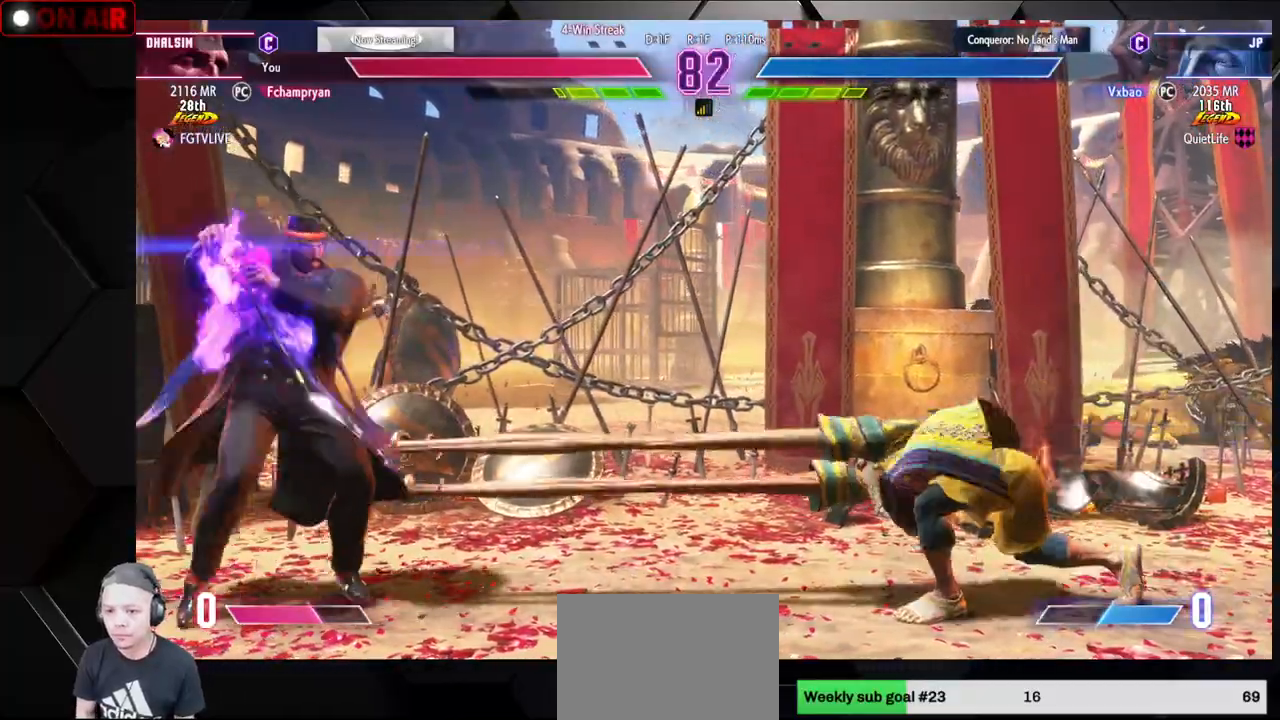
{"buttons": [], "left_stick": "down-right", "events": [[17, "R1", "up"], [267, "left_stick", "down-right"]]}
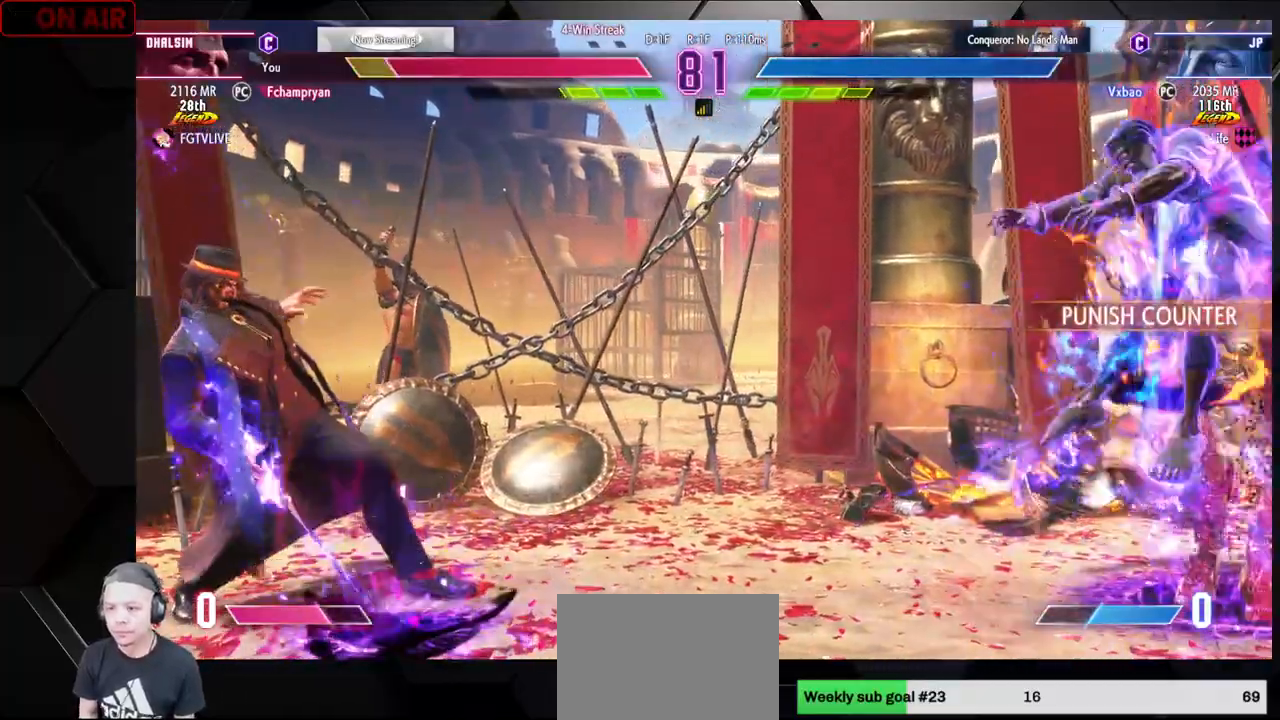
{"buttons": [], "left_stick": "down-right", "events": []}
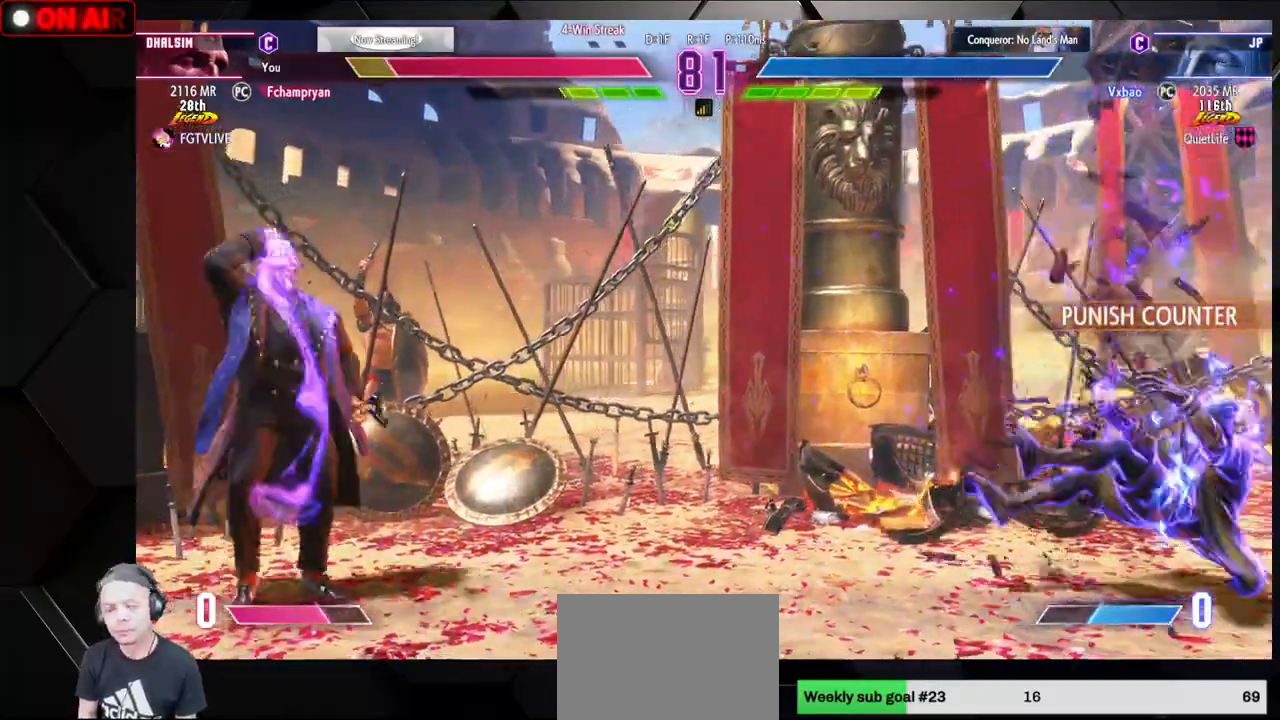
{"buttons": [], "left_stick": "center", "events": [[250, "left_stick", "center"], [367, "left_stick", "left"], [433, "left_stick", "center"]]}
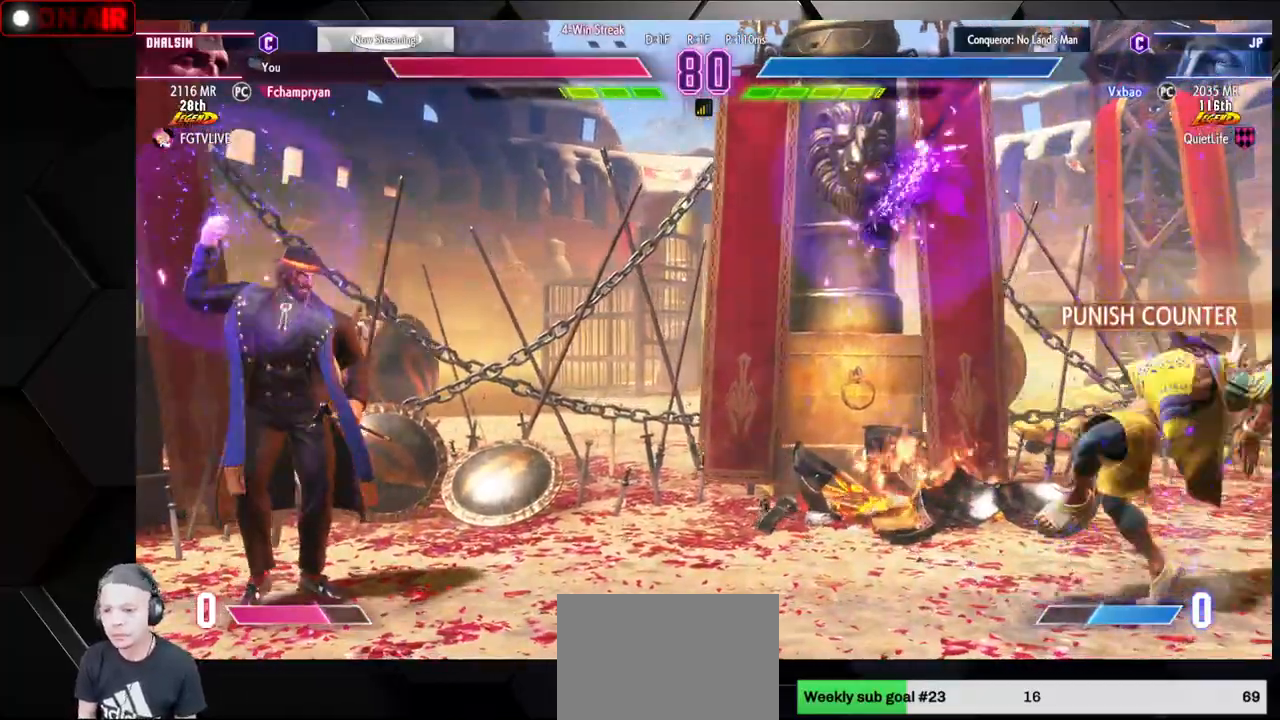
{"buttons": [], "left_stick": "right", "events": [[17, "left_stick", "left"], [100, "left_stick", "center"], [150, "left_stick", "right"]]}
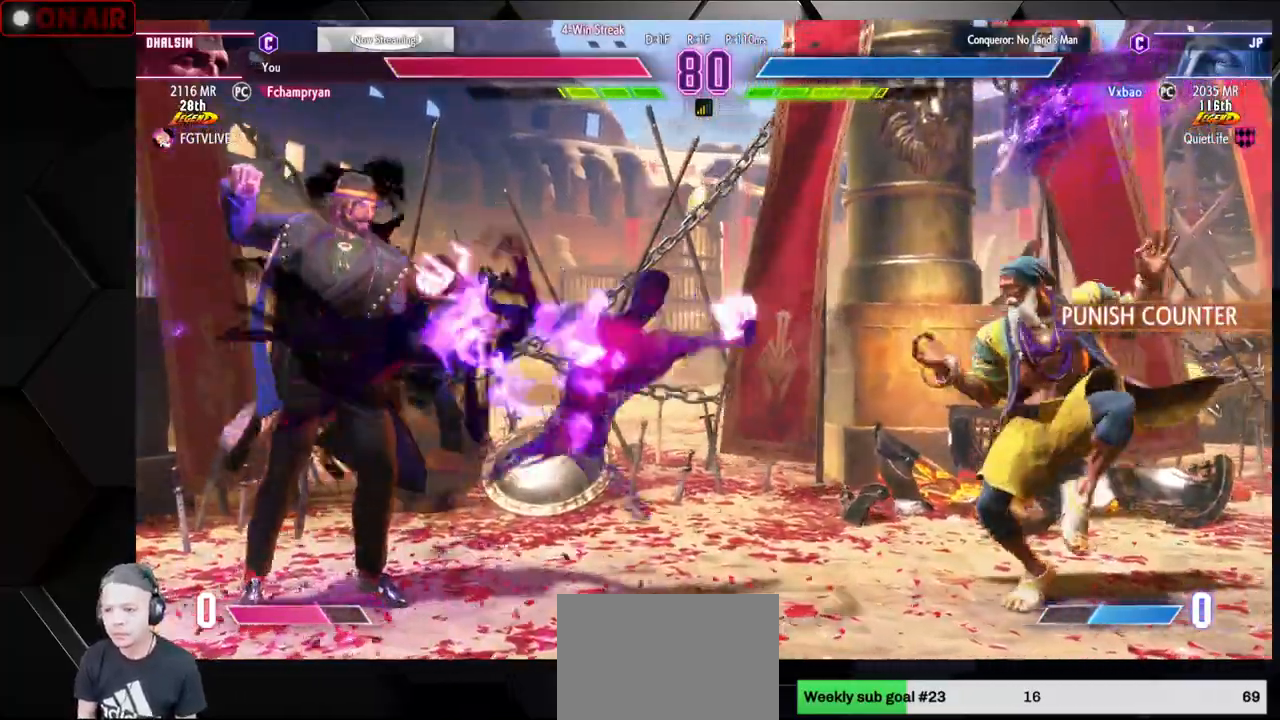
{"buttons": [], "left_stick": "right", "events": []}
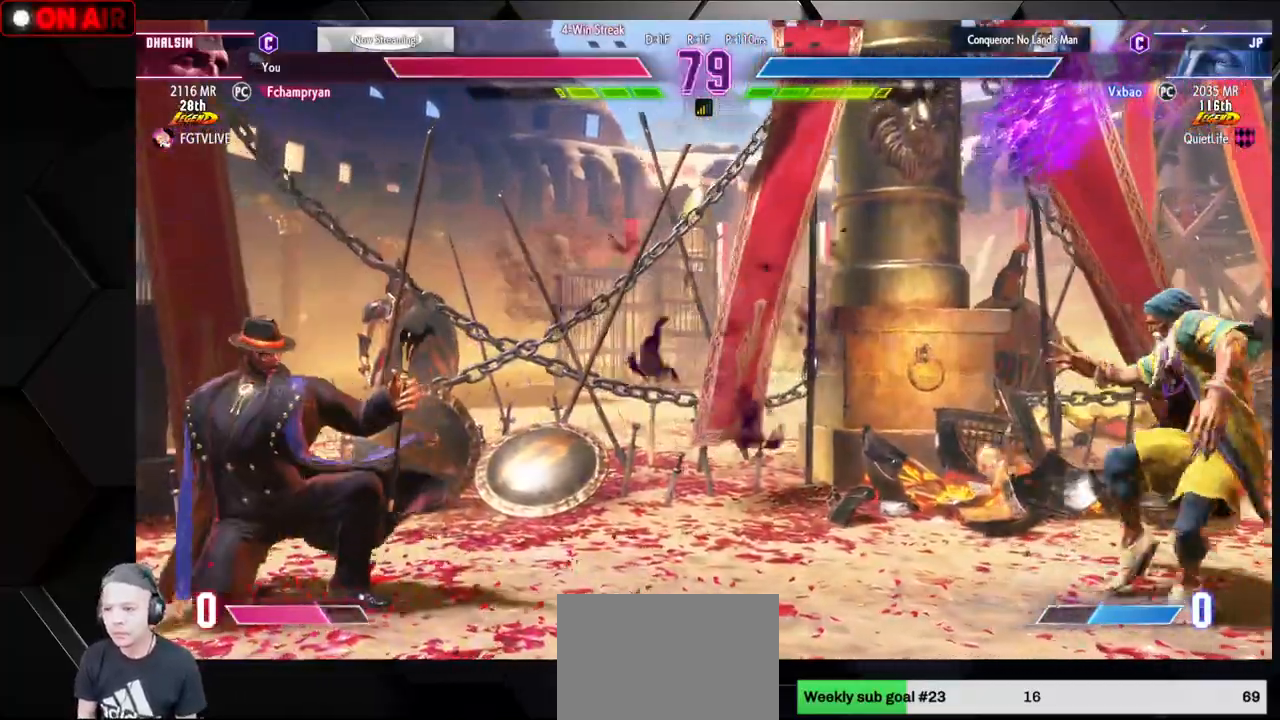
{"buttons": [], "left_stick": "up-right", "events": [[117, "left_stick", "down-right"], [333, "left_stick", "right"], [467, "left_stick", "up-right"]]}
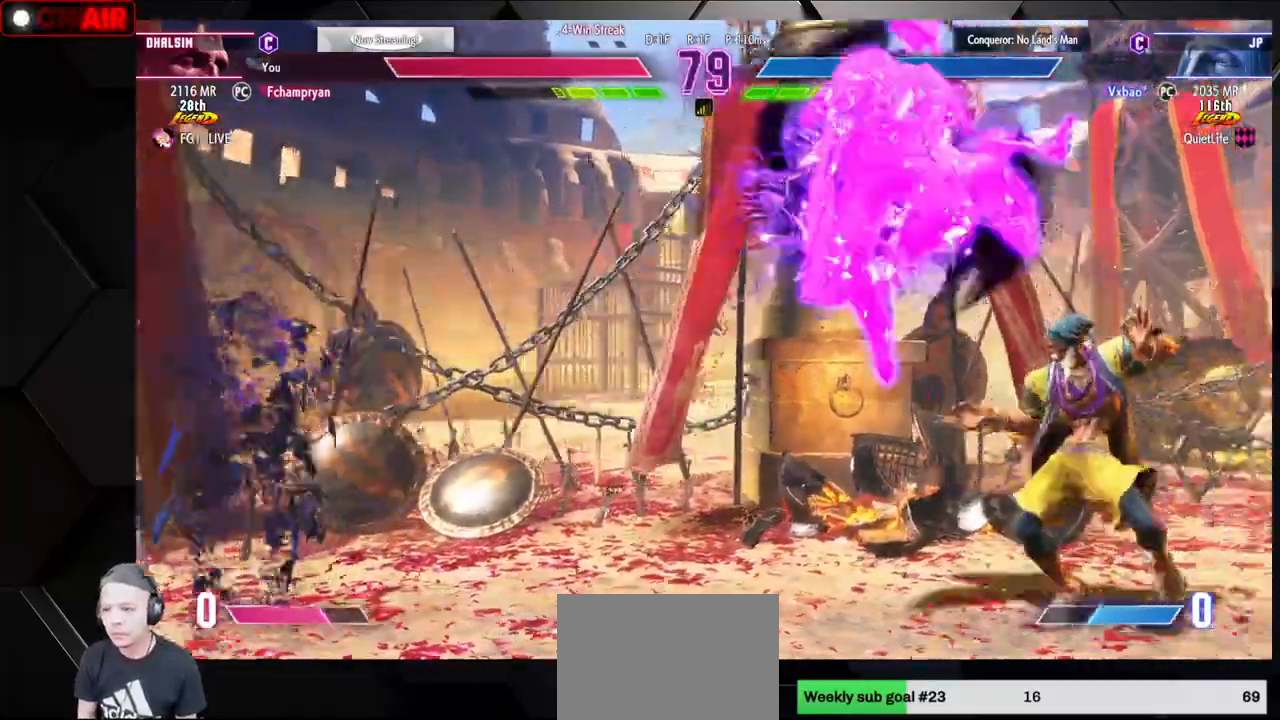
{"buttons": [], "left_stick": "down-right", "events": [[33, "SQUARE", "down"], [83, "SQUARE", "up"], [117, "left_stick", "down-right"]]}
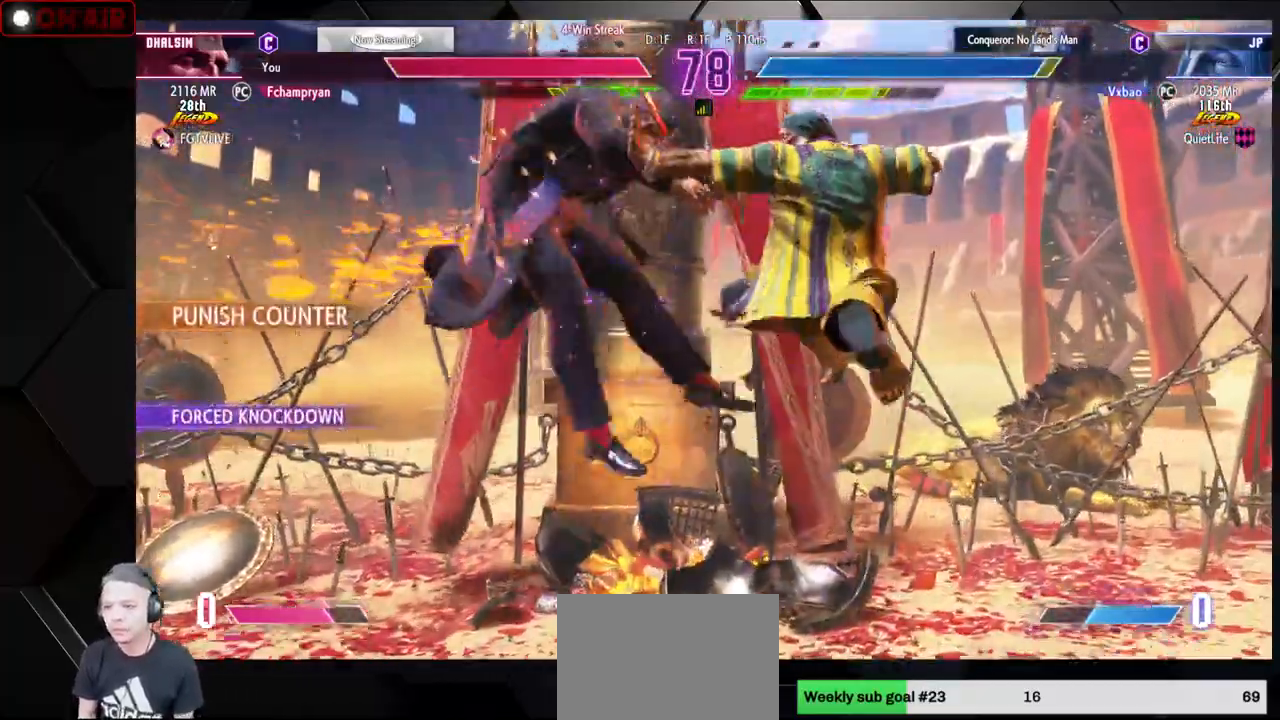
{"buttons": [], "left_stick": "down-right", "events": []}
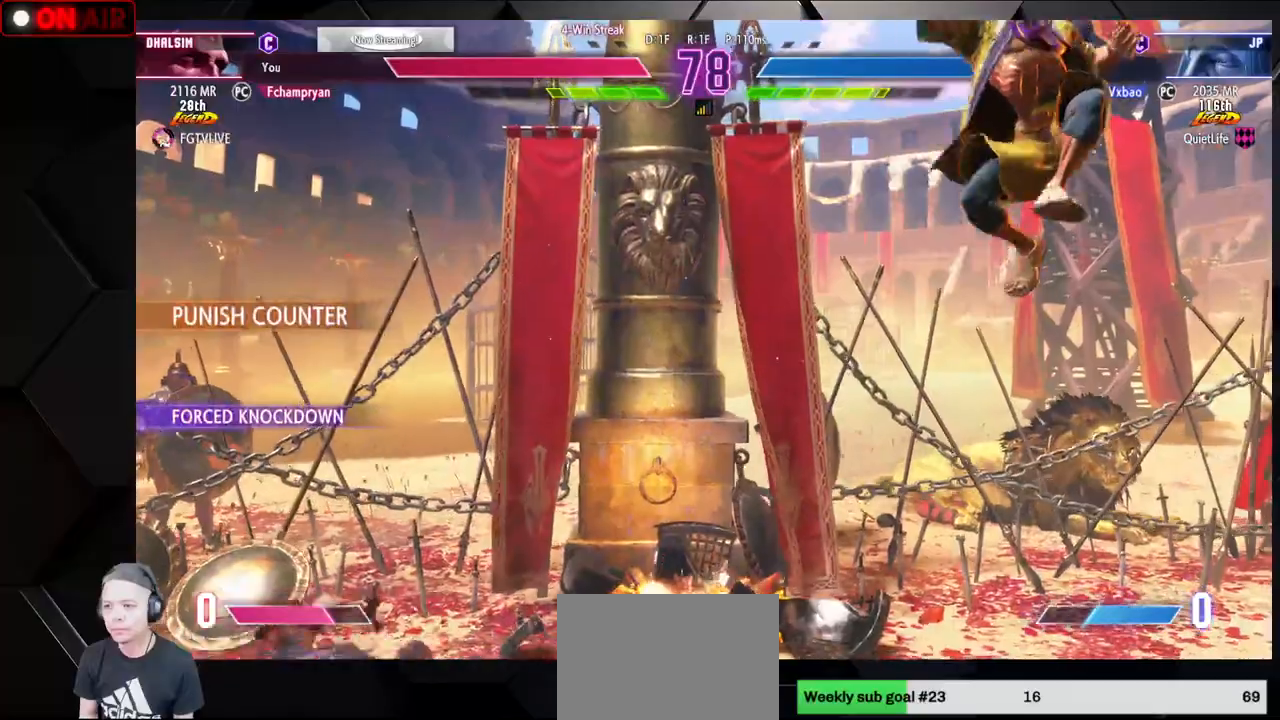
{"buttons": [], "left_stick": "up", "events": [[233, "left_stick", "center"], [433, "left_stick", "up"]]}
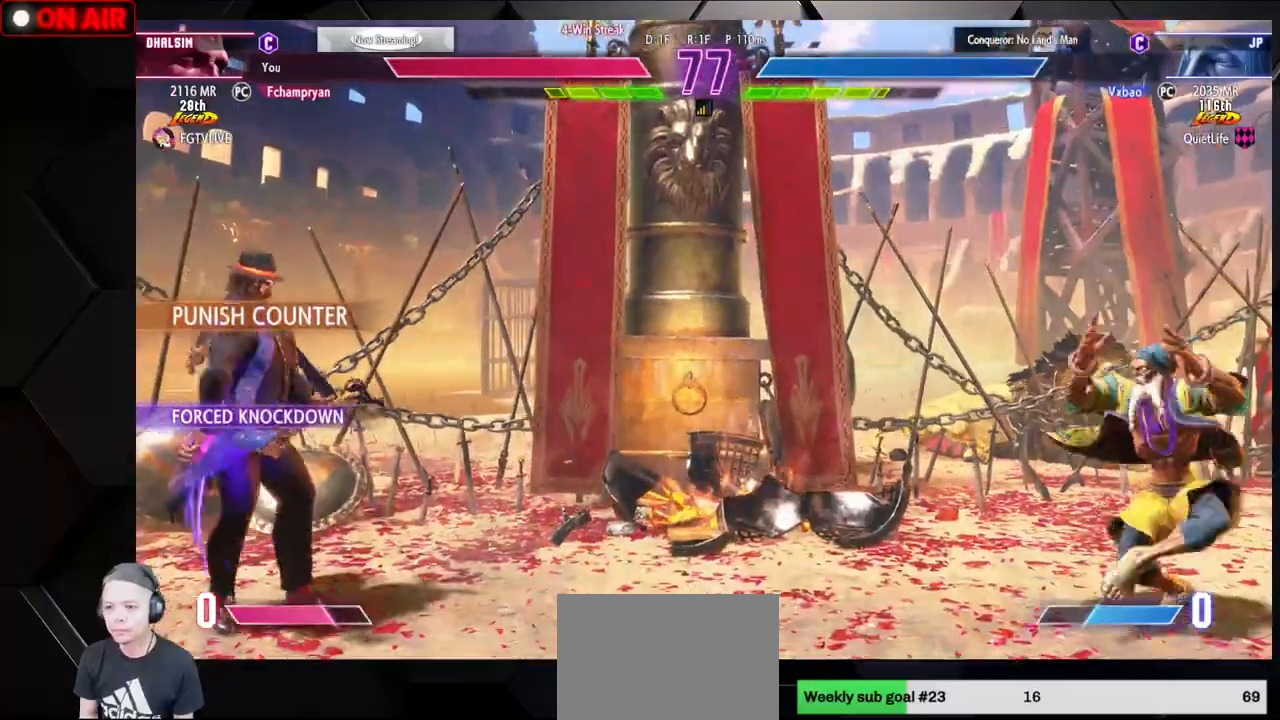
{"buttons": [], "left_stick": "center", "events": [[250, "left_stick", "center"]]}
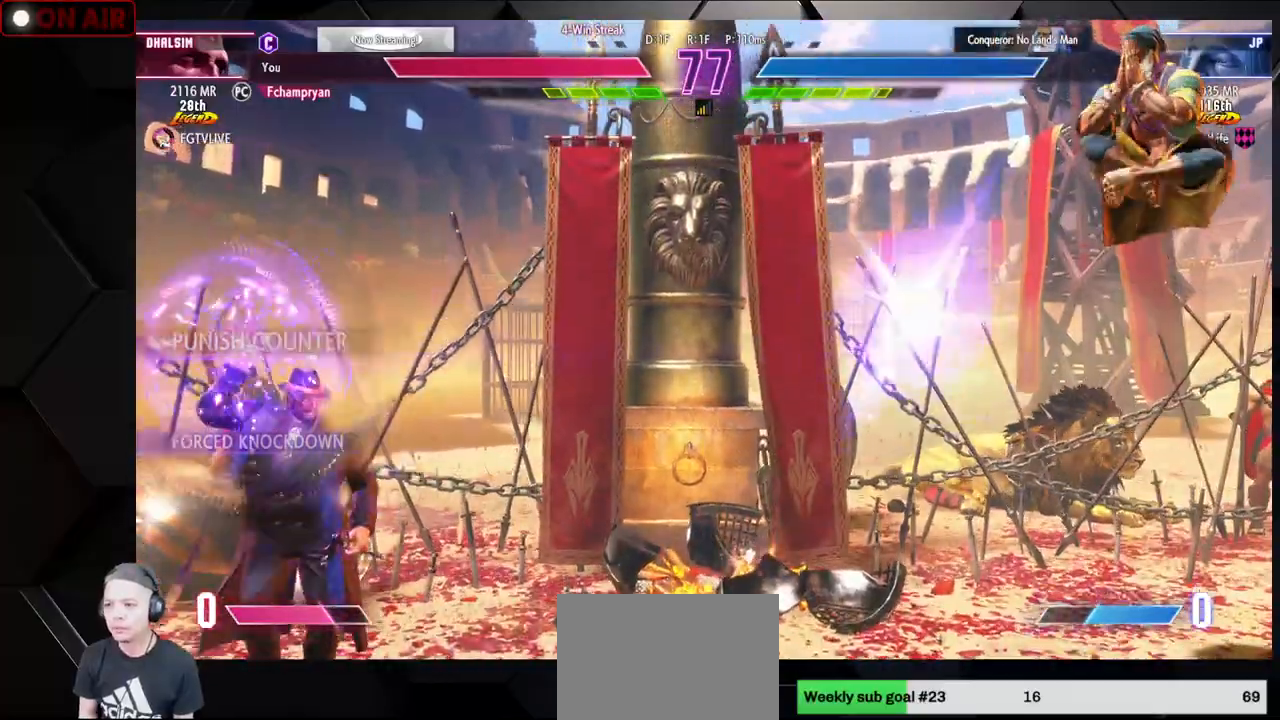
{"buttons": [], "left_stick": "left", "events": [[67, "left_stick", "down"], [117, "CIRCLE", "down"], [117, "CROSS", "down"], [200, "left_stick", "center"], [233, "CIRCLE", "up"], [233, "CROSS", "up"], [433, "left_stick", "left"]]}
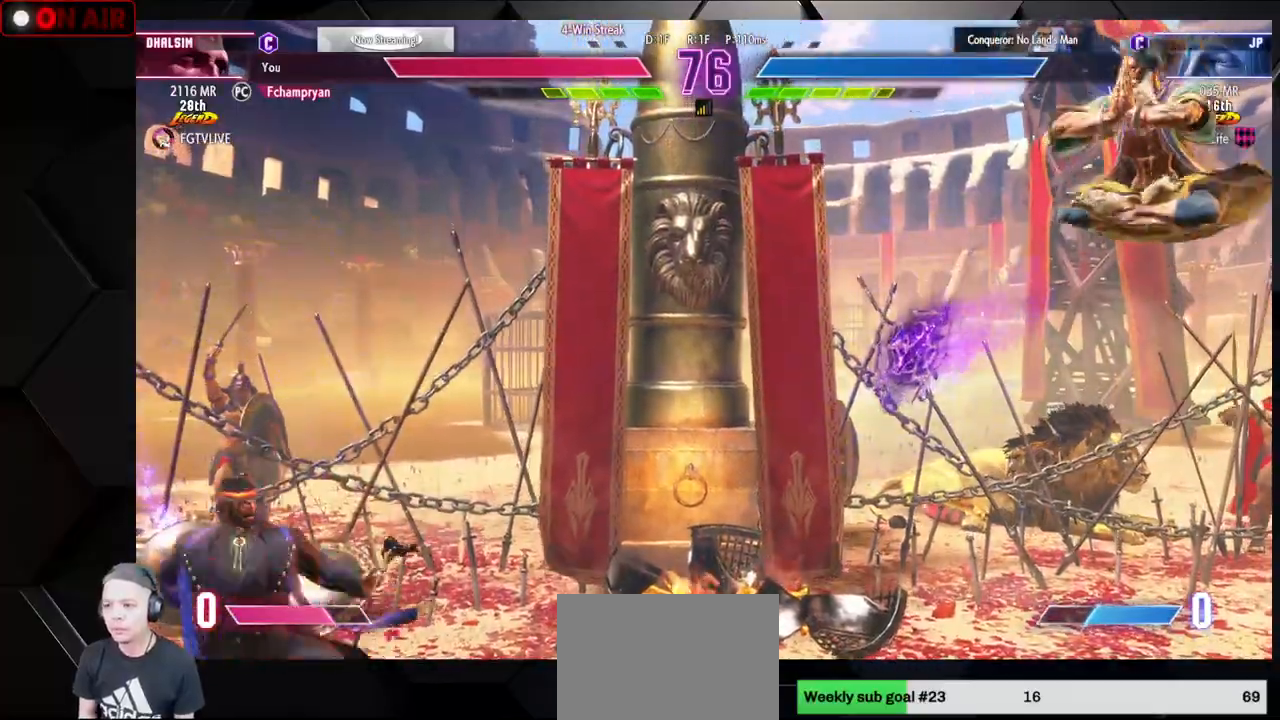
{"buttons": [], "left_stick": "right", "events": [[133, "left_stick", "center"], [183, "left_stick", "right"]]}
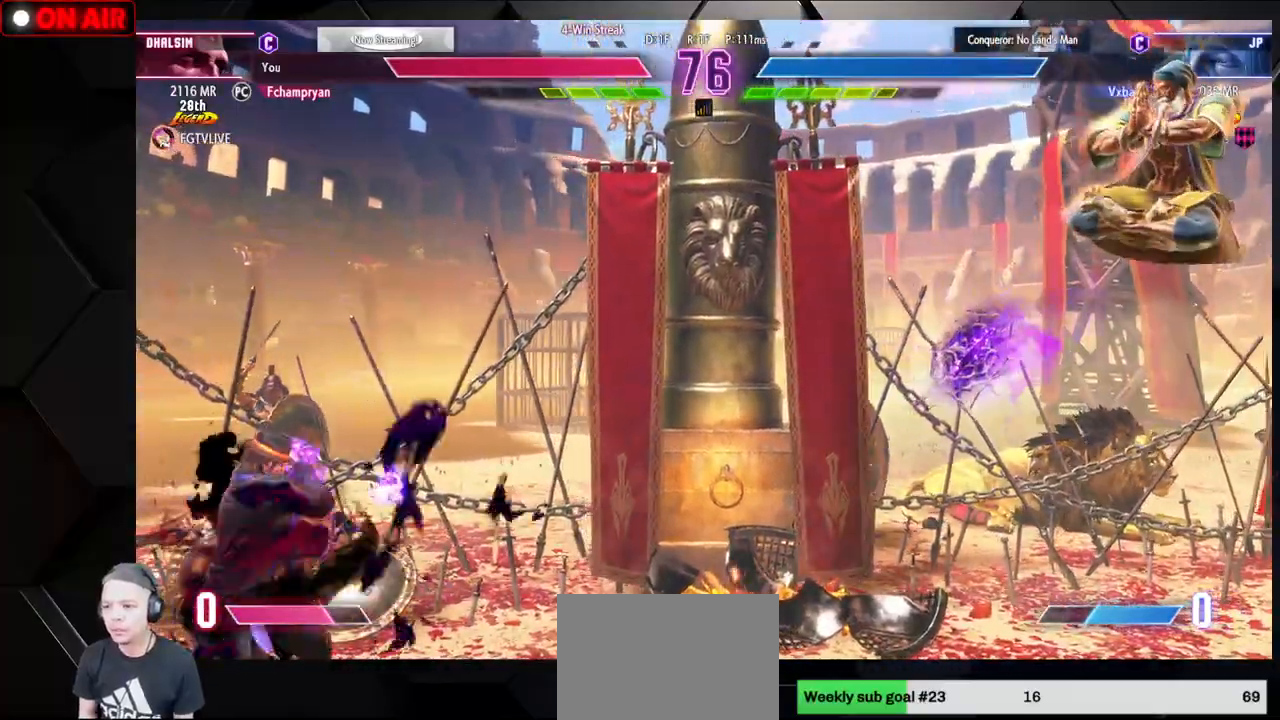
{"buttons": [], "left_stick": "center", "events": [[150, "left_stick", "left"], [183, "L2", "down"], [400, "L2", "up"], [500, "left_stick", "center"]]}
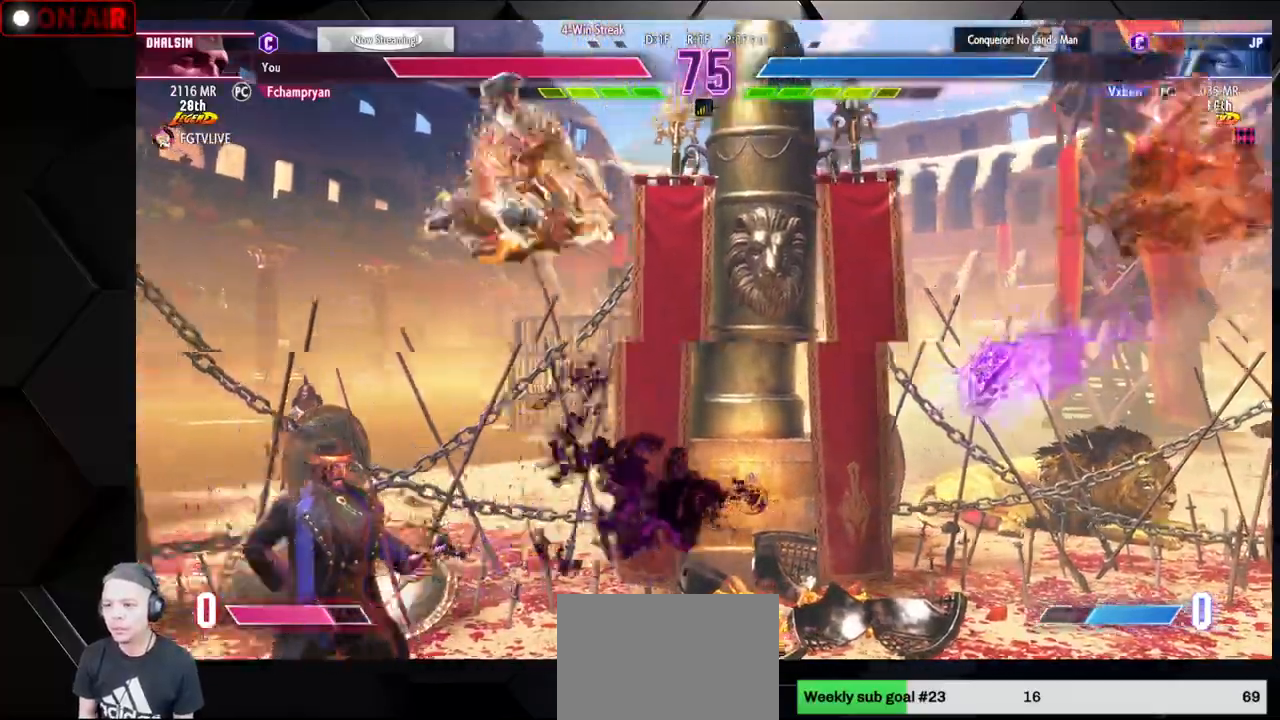
{"buttons": [], "left_stick": "right", "events": [[100, "R1", "down"], [183, "R1", "up"], [233, "R1", "down"], [317, "left_stick", "right"], [333, "R1", "up"]]}
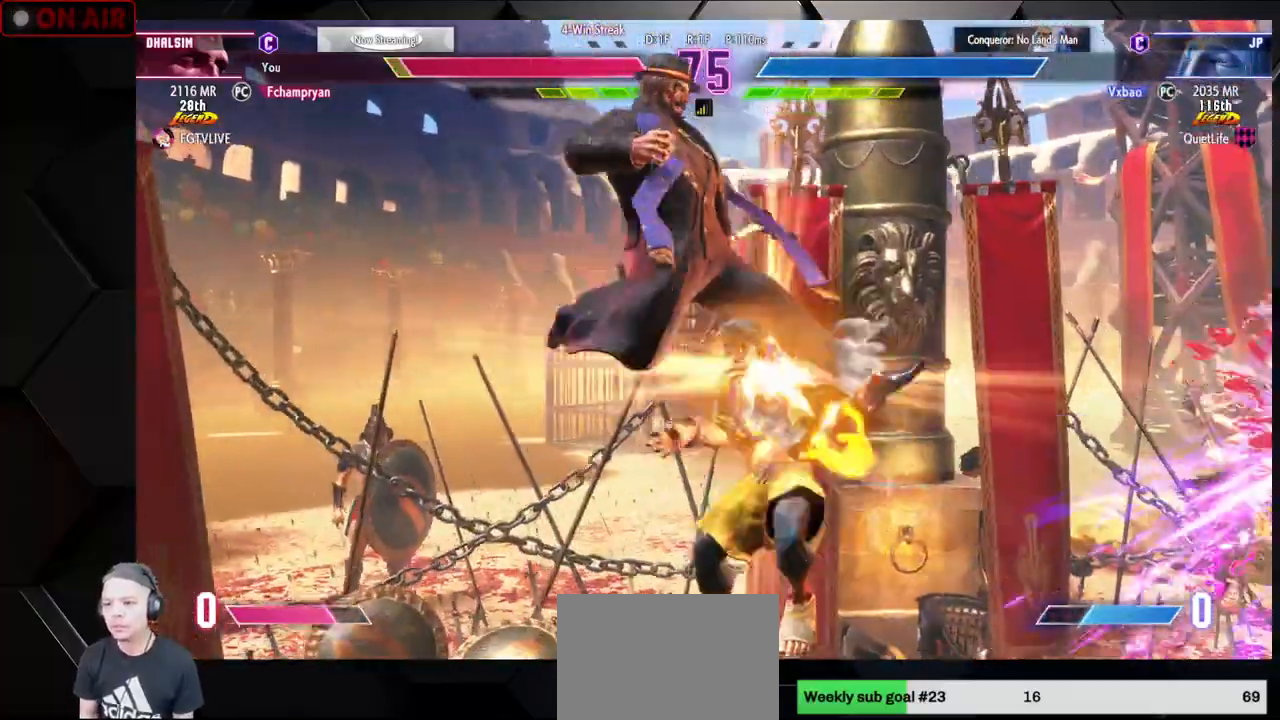
{"buttons": [], "left_stick": "down-right", "events": [[433, "left_stick", "down-right"]]}
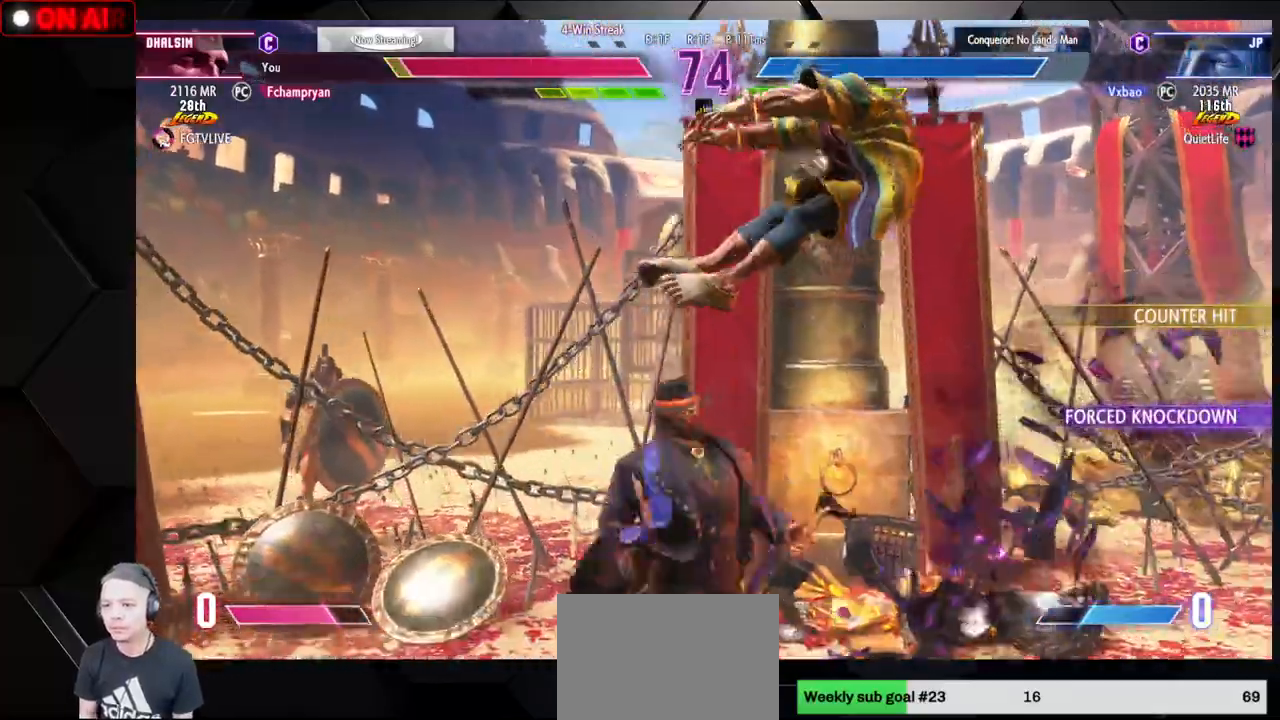
{"buttons": [], "left_stick": "down-right", "events": [[283, "R1", "down"], [283, "SQUARE", "down"], [283, "TRIANGLE", "down"], [383, "SQUARE", "up"], [383, "TRIANGLE", "up"], [400, "R1", "up"]]}
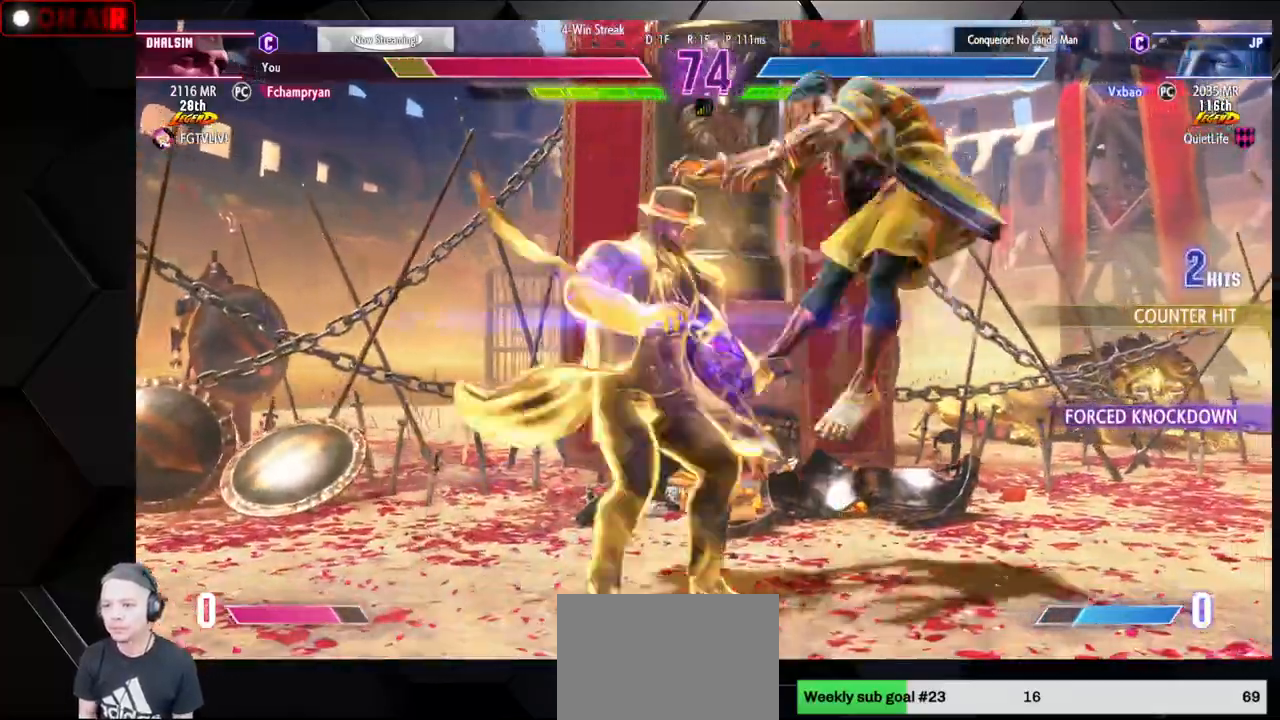
{"buttons": ["SQUARE", "TRIANGLE"], "left_stick": "down-right", "events": [[233, "R1", "down"], [250, "SQUARE", "down"], [250, "TRIANGLE", "down"], [267, "TRIANGLE", "up"], [283, "SQUARE", "up"], [300, "R1", "up"], [333, "R1", "down"], [333, "SQUARE", "down"], [350, "TRIANGLE", "down"], [400, "SQUARE", "up"], [400, "TRIANGLE", "up"], [417, "R1", "up"], [500, "SQUARE", "down"], [500, "TRIANGLE", "down"]]}
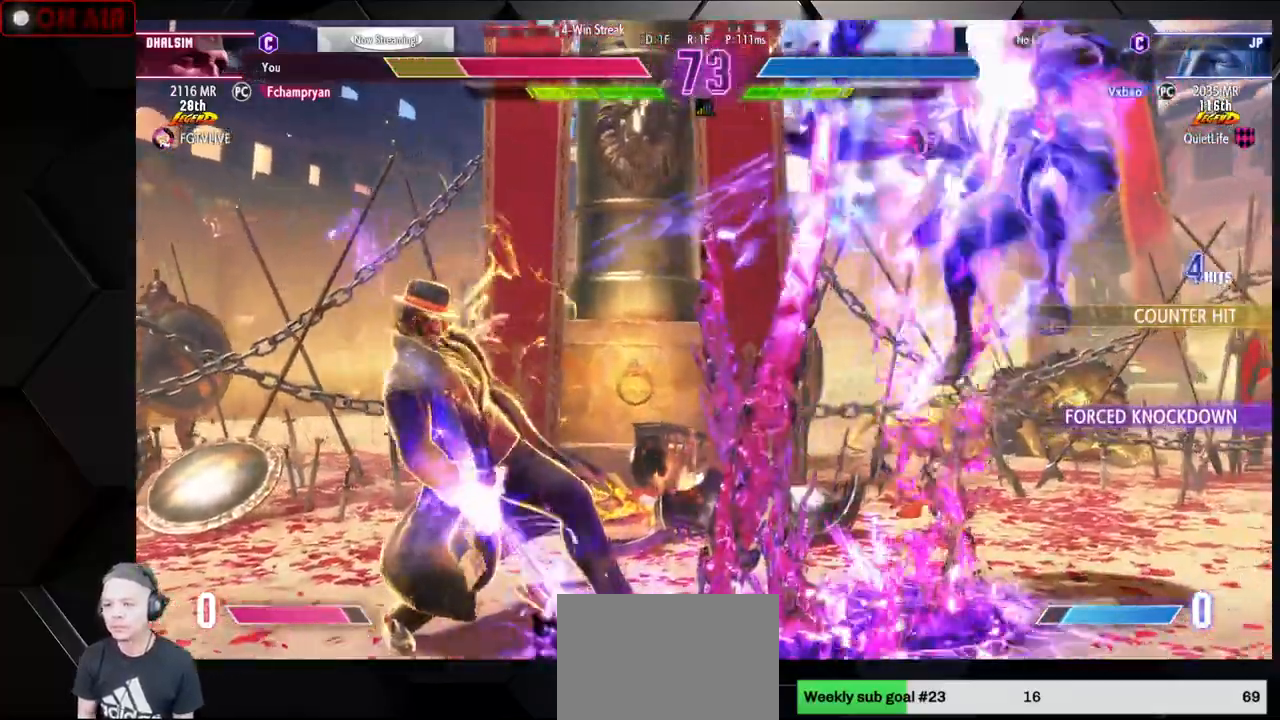
{"buttons": [], "left_stick": "down-right", "events": [[67, "TRIANGLE", "up"], [83, "SQUARE", "up"], [400, "R1", "down"], [400, "SQUARE", "down"], [400, "TRIANGLE", "down"], [483, "SQUARE", "up"], [483, "TRIANGLE", "up"], [500, "R1", "up"]]}
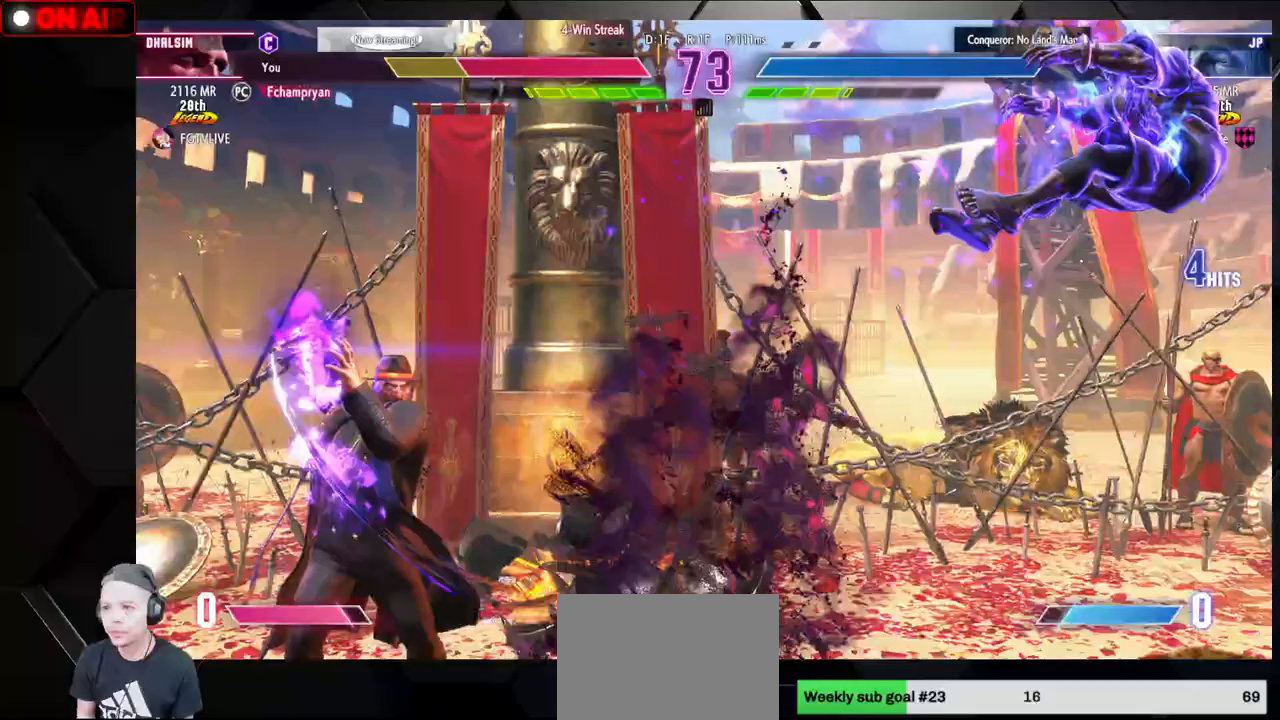
{"buttons": [], "left_stick": "down-right", "events": [[83, "R1", "down"], [100, "SQUARE", "down"], [100, "TRIANGLE", "down"], [167, "SQUARE", "up"], [167, "TRIANGLE", "up"], [183, "R1", "up"], [267, "R1", "down"], [267, "SQUARE", "down"], [267, "TRIANGLE", "down"], [367, "SQUARE", "up"], [367, "TRIANGLE", "up"], [383, "R1", "up"]]}
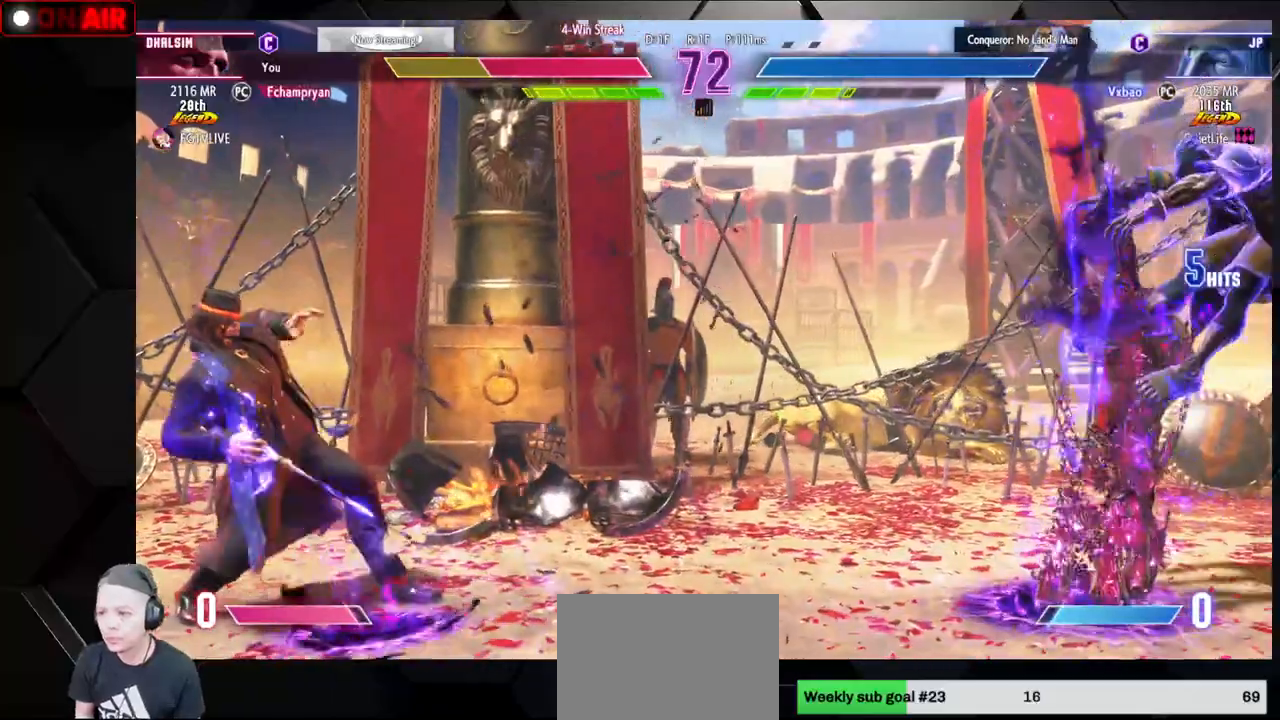
{"buttons": ["SQUARE", "TRIANGLE"], "left_stick": "down-right", "events": [[17, "R1", "down"], [17, "SQUARE", "down"], [17, "TRIANGLE", "down"], [117, "SQUARE", "up"], [117, "TRIANGLE", "up"], [133, "R1", "up"], [183, "SQUARE", "down"], [183, "TRIANGLE", "down"], [200, "R1", "down"], [267, "R1", "up"], [267, "SQUARE", "up"], [267, "TRIANGLE", "up"], [350, "R1", "down"], [350, "SQUARE", "down"], [350, "TRIANGLE", "down"], [417, "R1", "up"], [417, "SQUARE", "up"], [417, "TRIANGLE", "up"], [483, "SQUARE", "down"], [500, "TRIANGLE", "down"]]}
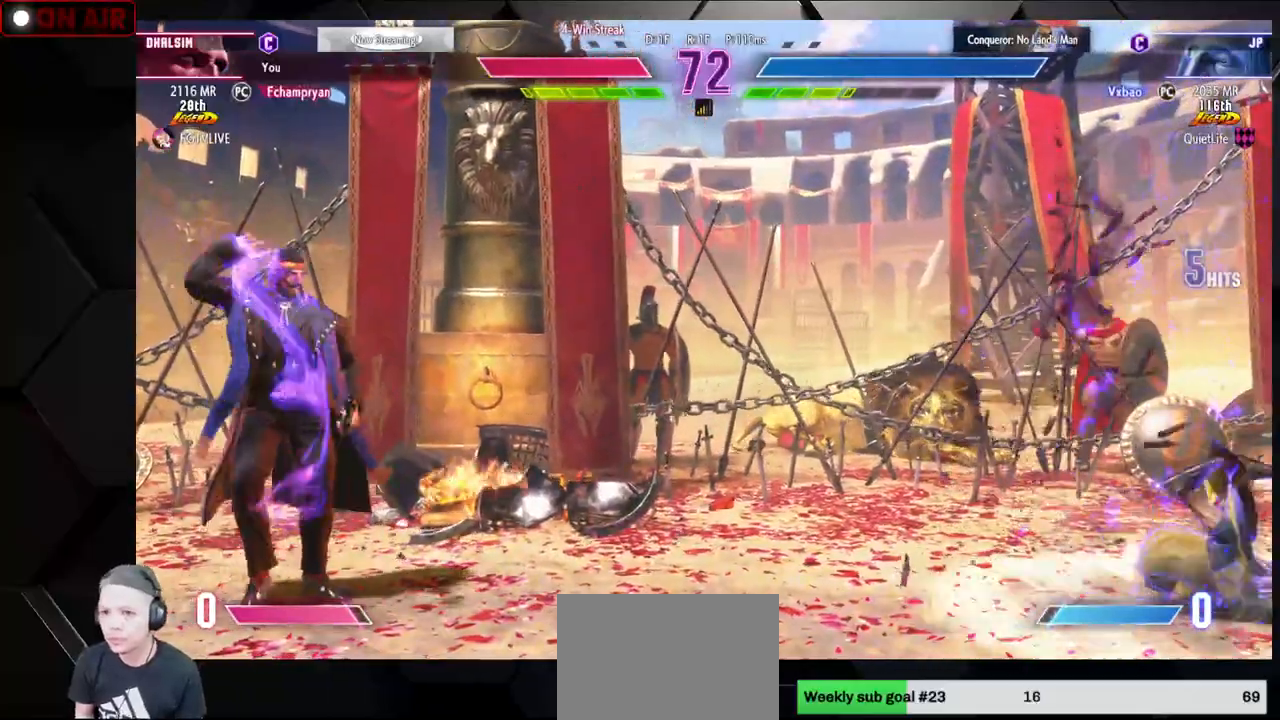
{"buttons": [], "left_stick": "center"}
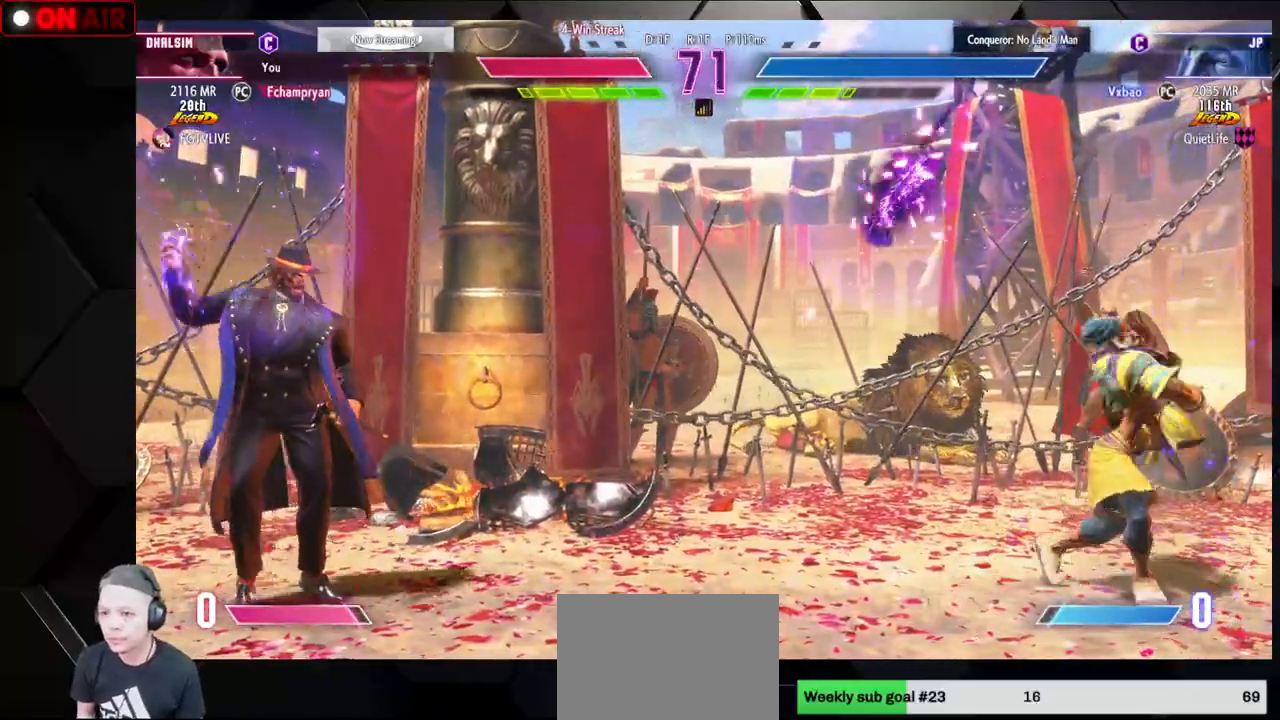
{"buttons": [], "left_stick": "down-right"}